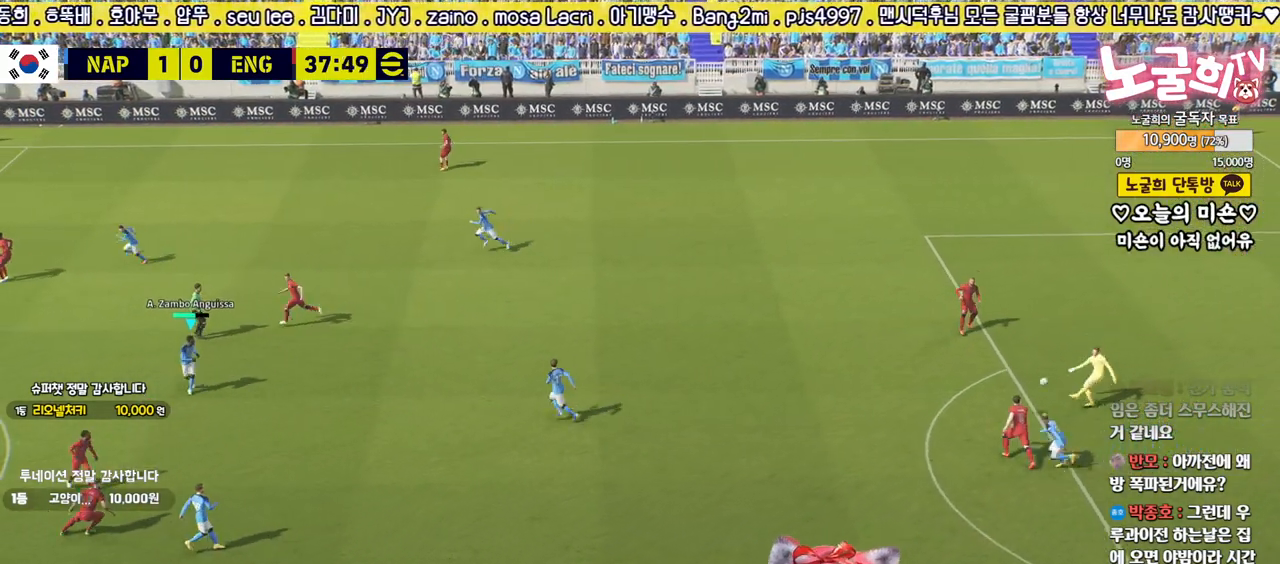
Gameplay with a controller (PlayStation layout); each line is a JSON object with the inputs held at the frame after it. "events" lists button and stick changes between this image and that frame as [ms after this image, input, new state], when the widget could be followed in between.
{"buttons": [], "left_stick": "center", "right_stick": "center", "events": []}
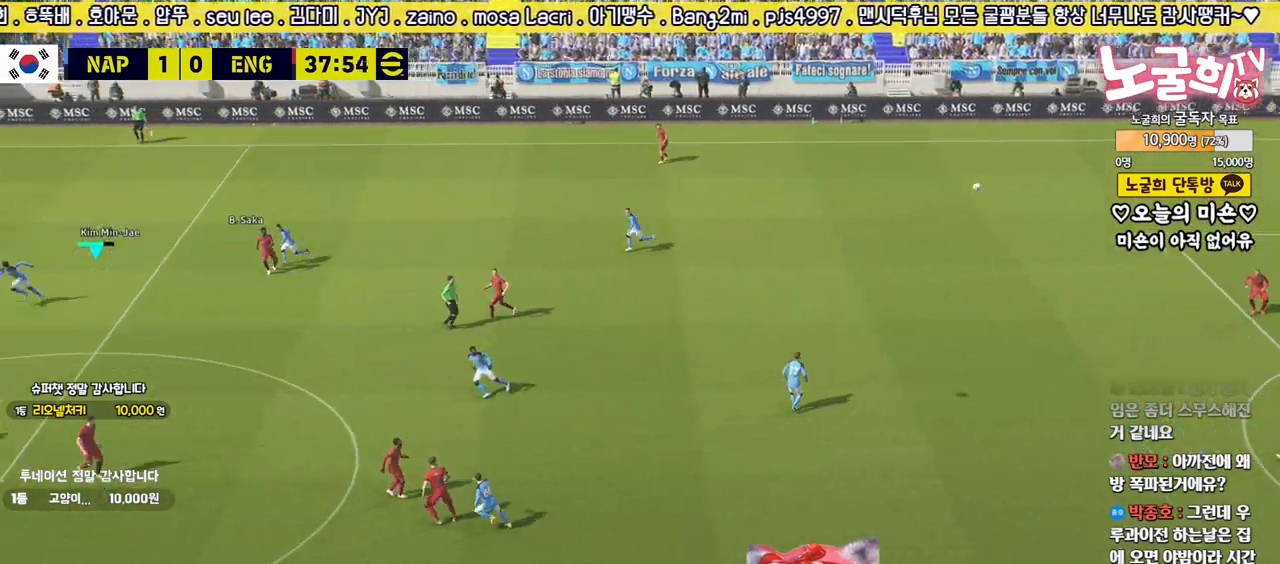
{"buttons": [], "left_stick": "center", "right_stick": "center", "events": []}
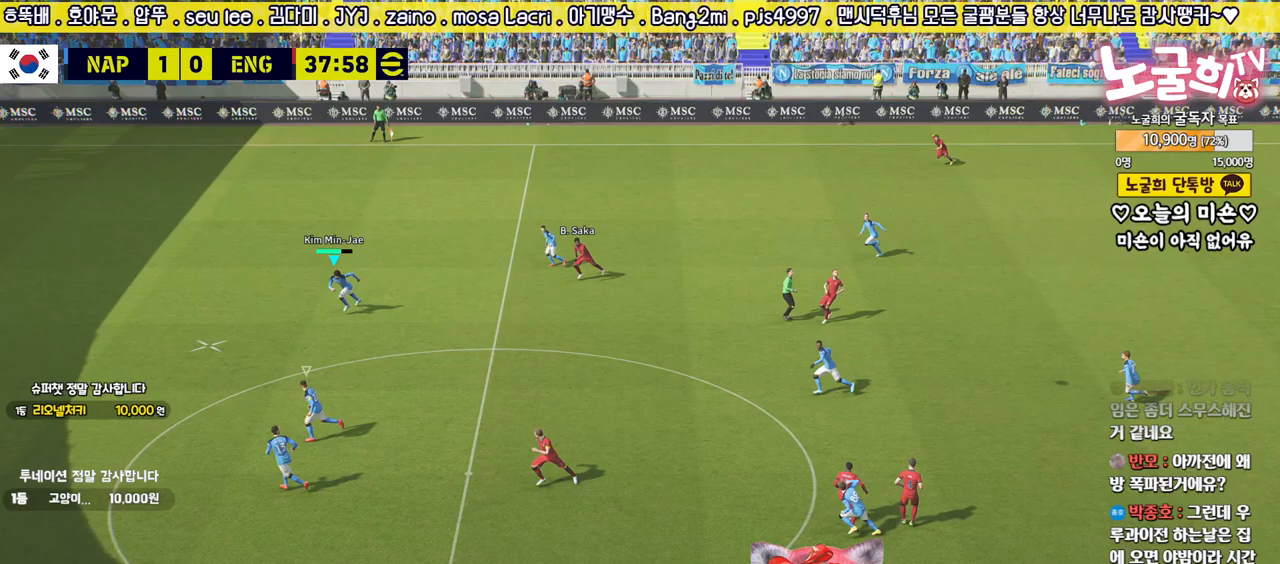
{"buttons": ["CROSS"], "left_stick": "right", "right_stick": "center", "events": [[133, "left_stick", "down-right"], [433, "left_stick", "right"], [450, "CROSS", "down"]]}
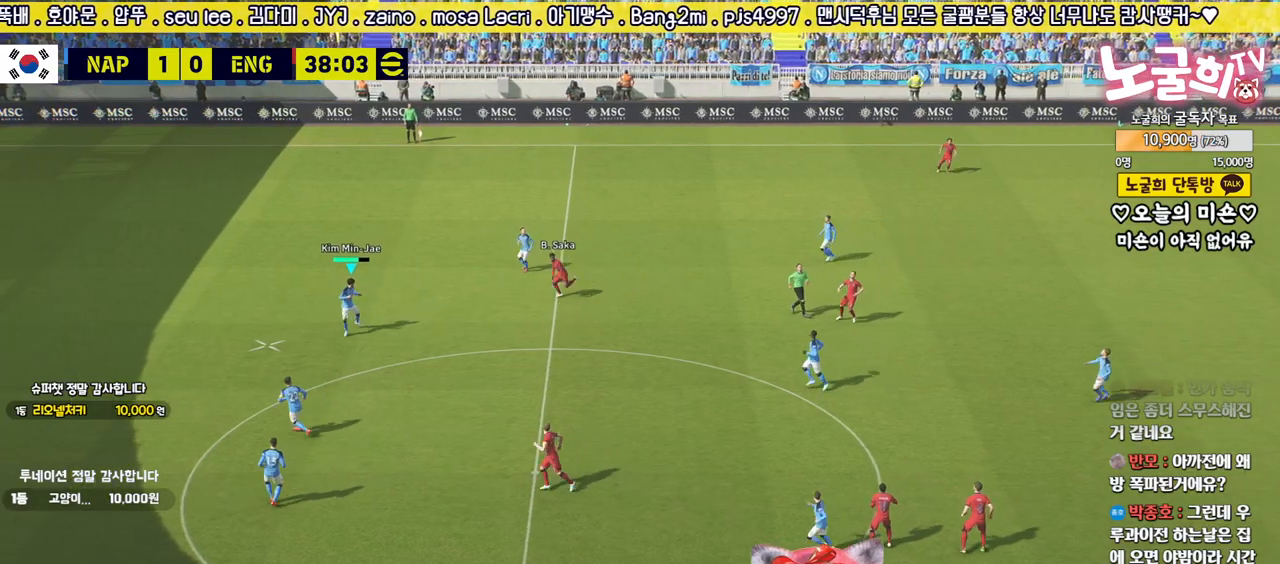
{"buttons": [], "left_stick": "right", "right_stick": "center", "events": [[50, "CROSS", "up"]]}
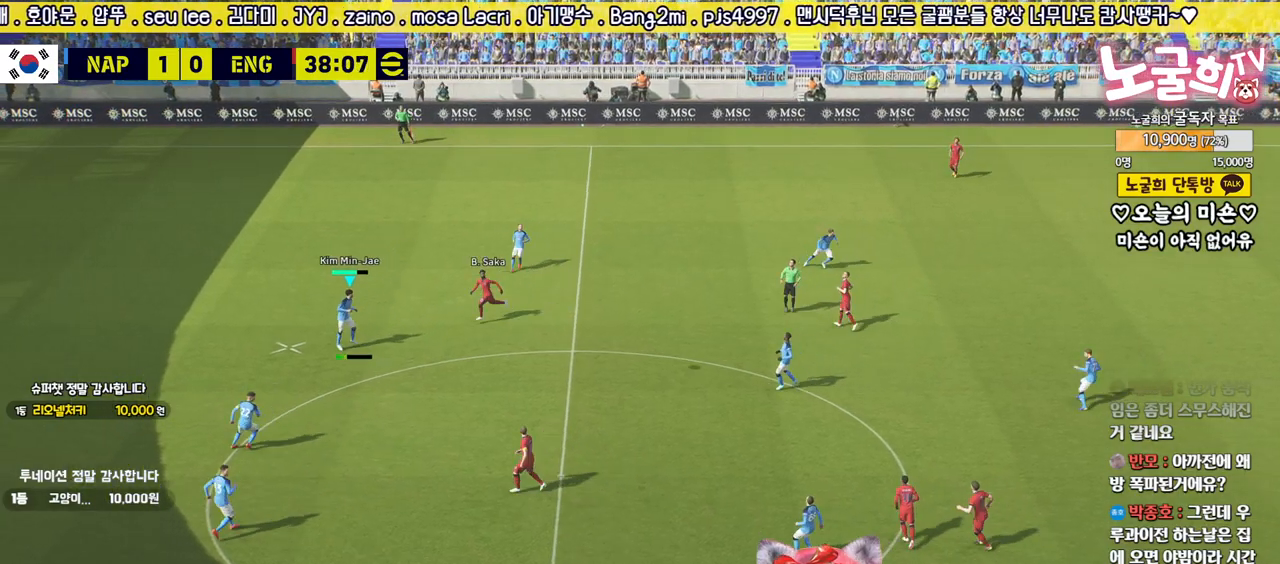
{"buttons": [], "left_stick": "right", "right_stick": "center", "events": []}
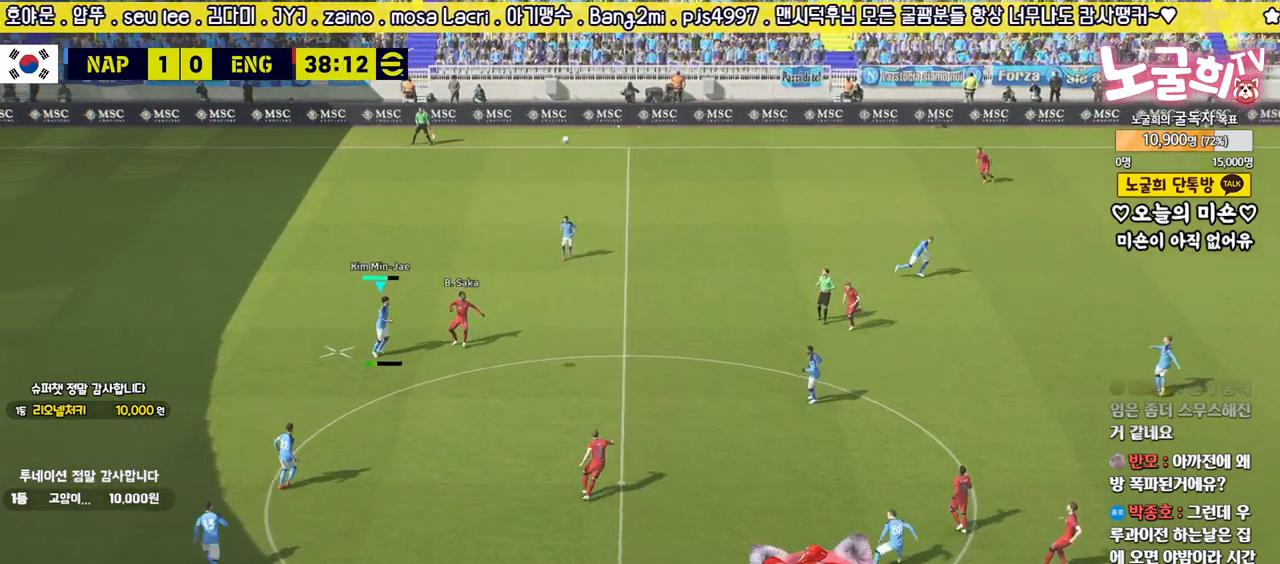
{"buttons": [], "left_stick": "right", "right_stick": "center", "events": []}
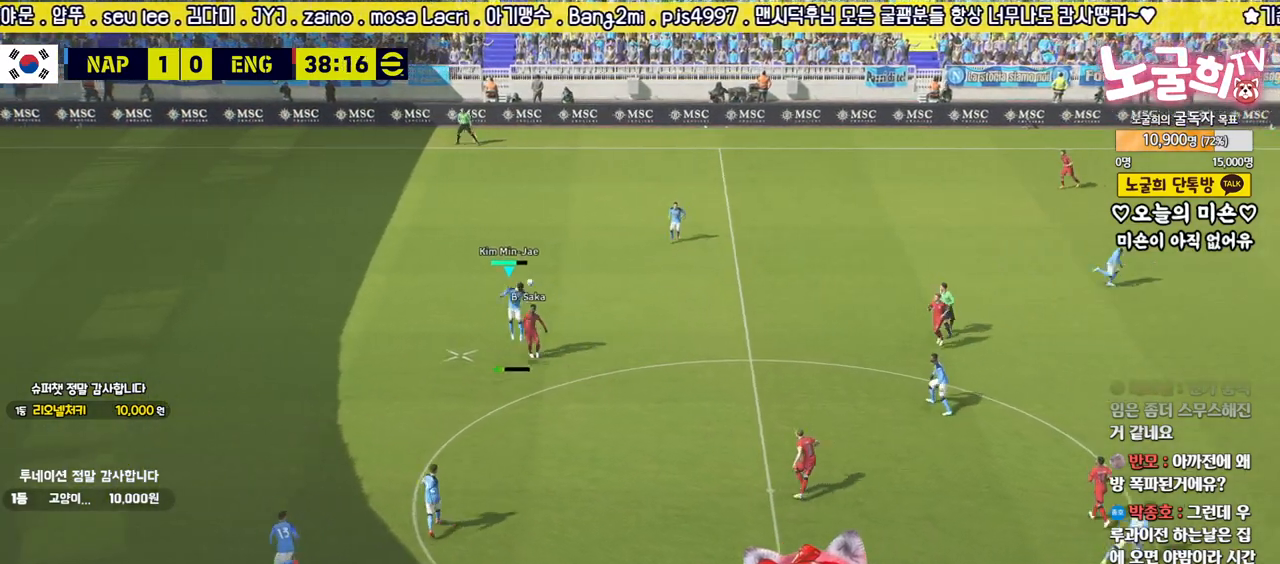
{"buttons": [], "left_stick": "up", "right_stick": "center", "events": [[167, "left_stick", "center"], [350, "left_stick", "up-left"], [400, "TRIANGLE", "down"], [417, "left_stick", "up"], [500, "TRIANGLE", "up"]]}
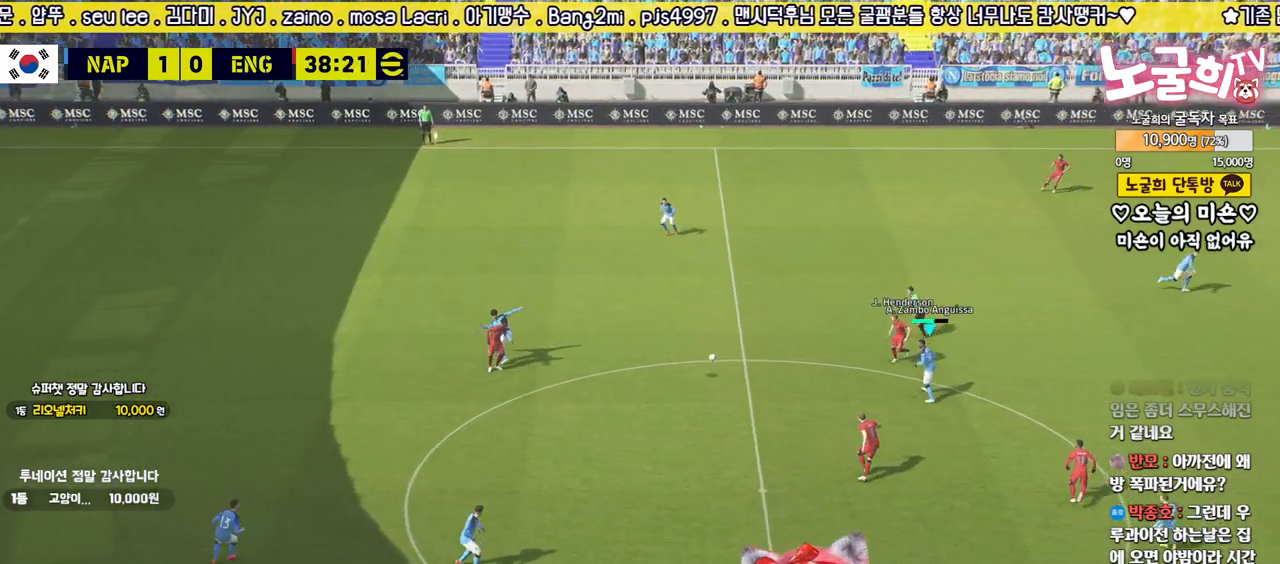
{"buttons": [], "left_stick": "up", "right_stick": "center", "events": []}
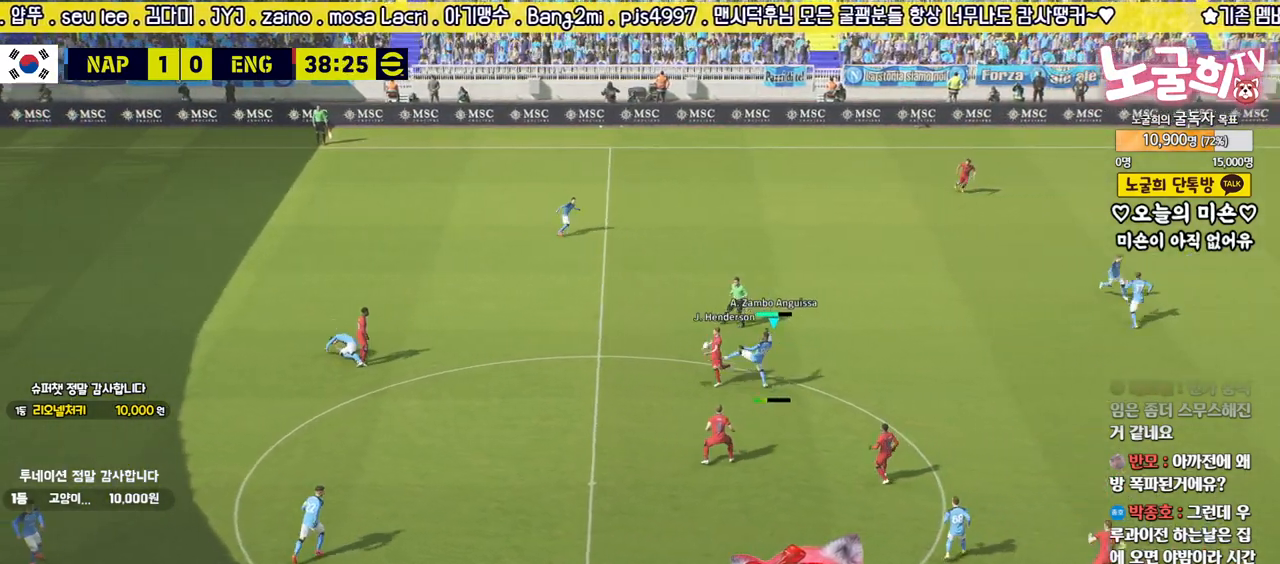
{"buttons": ["R2"], "left_stick": "down-left", "right_stick": "center", "events": [[117, "left_stick", "center"], [250, "left_stick", "down"], [267, "R2", "down"], [300, "L1", "down"], [400, "left_stick", "down-left"], [467, "L1", "up"]]}
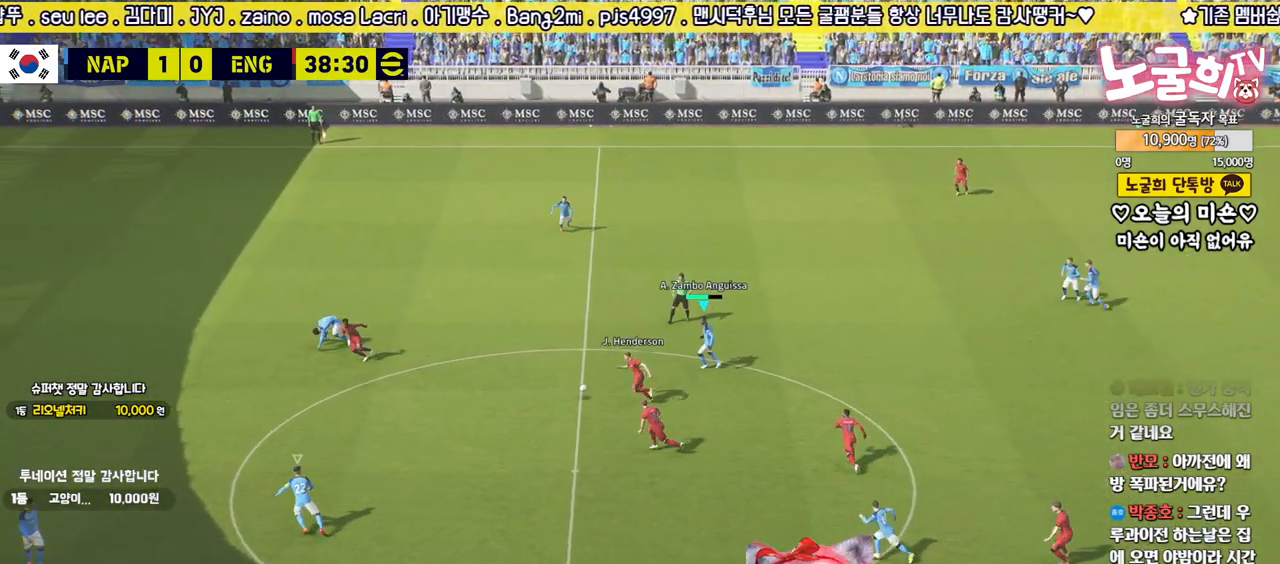
{"buttons": ["R2"], "left_stick": "up-left", "right_stick": "center", "events": [[67, "left_stick", "left"], [183, "left_stick", "up-left"]]}
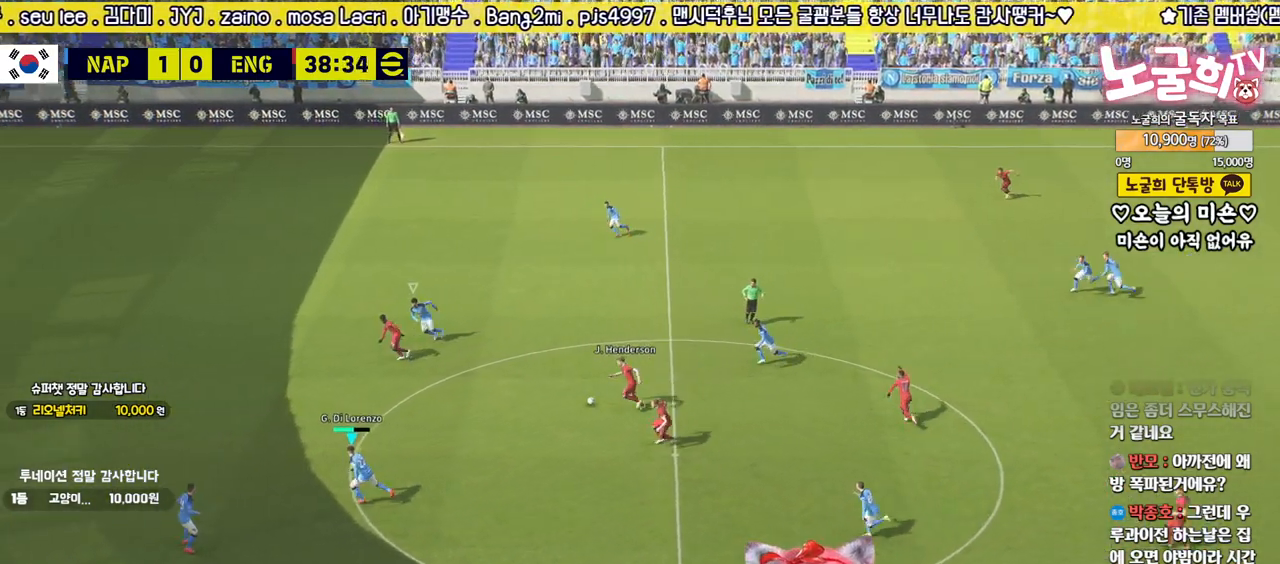
{"buttons": ["R2"], "left_stick": "up-left", "right_stick": "center", "events": []}
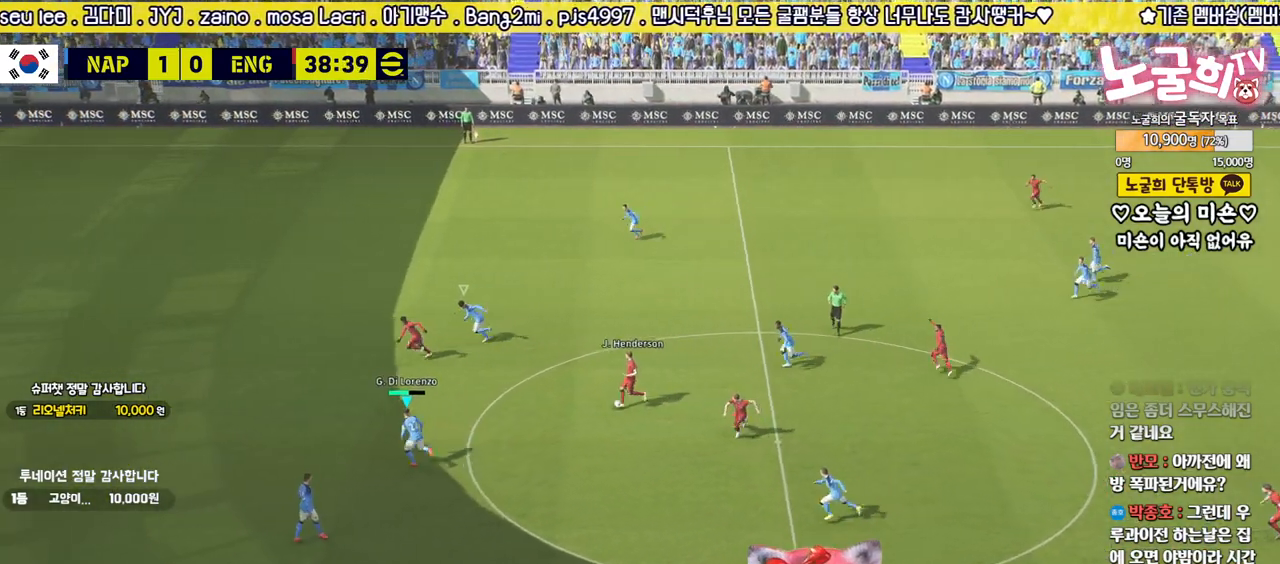
{"buttons": ["R2"], "left_stick": "up-left", "right_stick": "center", "events": []}
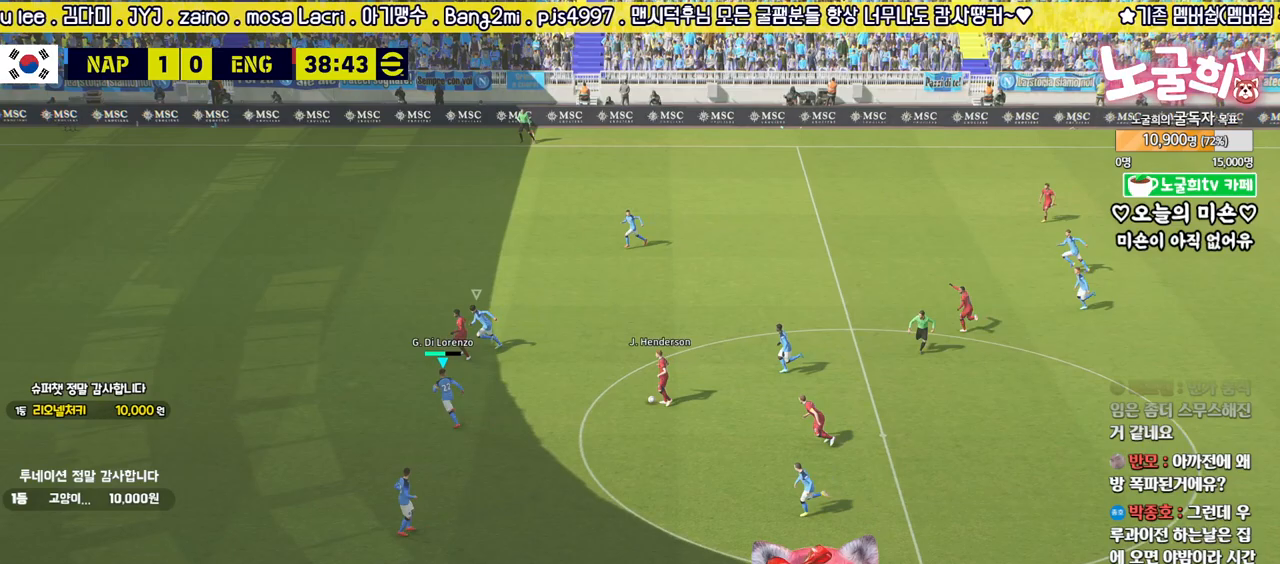
{"buttons": ["R2"], "left_stick": "left", "right_stick": "down-right", "events": [[183, "left_stick", "left"], [483, "right_stick", "down-right"]]}
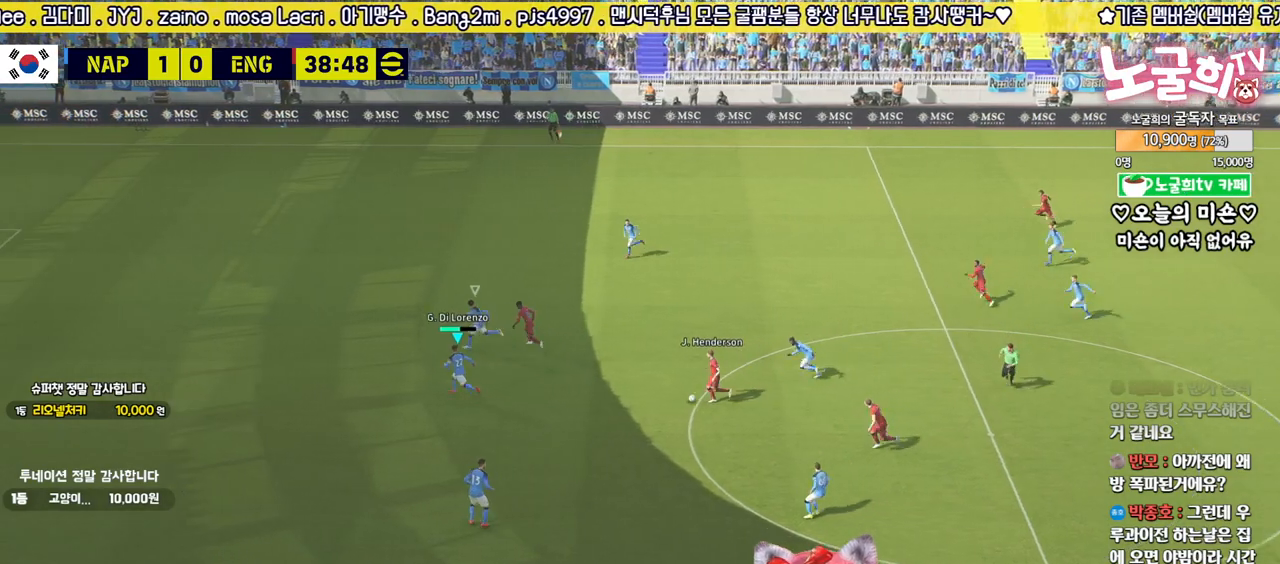
{"buttons": ["R2"], "left_stick": "center", "right_stick": "center", "events": [[150, "right_stick", "center"], [383, "left_stick", "center"]]}
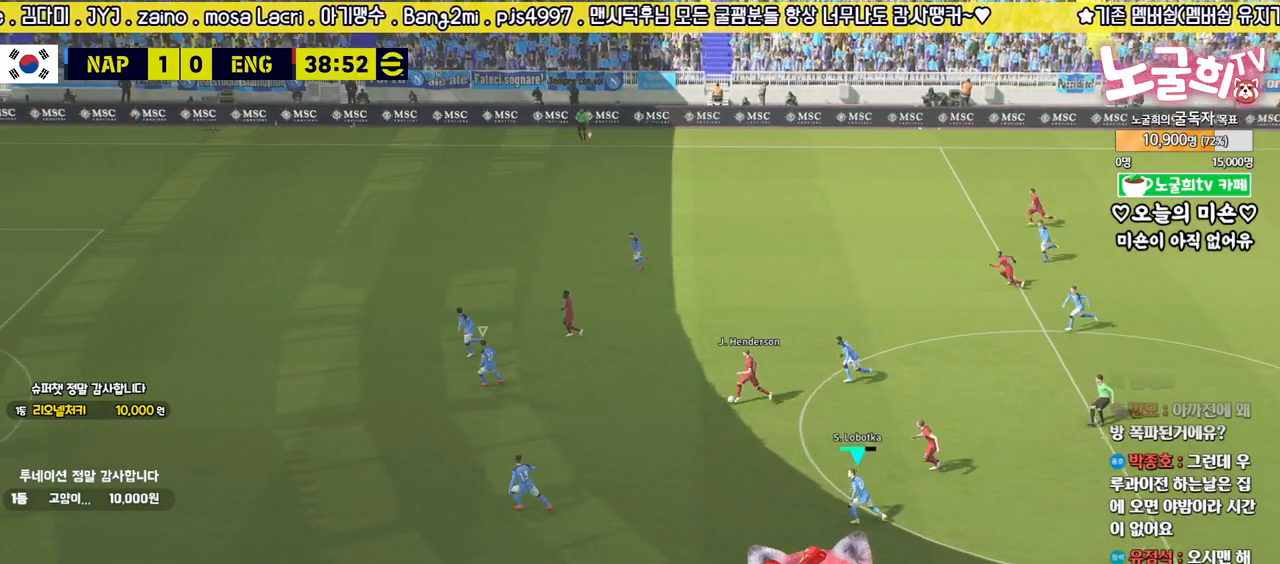
{"buttons": ["R2"], "left_stick": "down-right", "right_stick": "center", "events": [[17, "right_stick", "up-left"], [117, "left_stick", "up"], [117, "right_stick", "center"], [433, "left_stick", "down-right"]]}
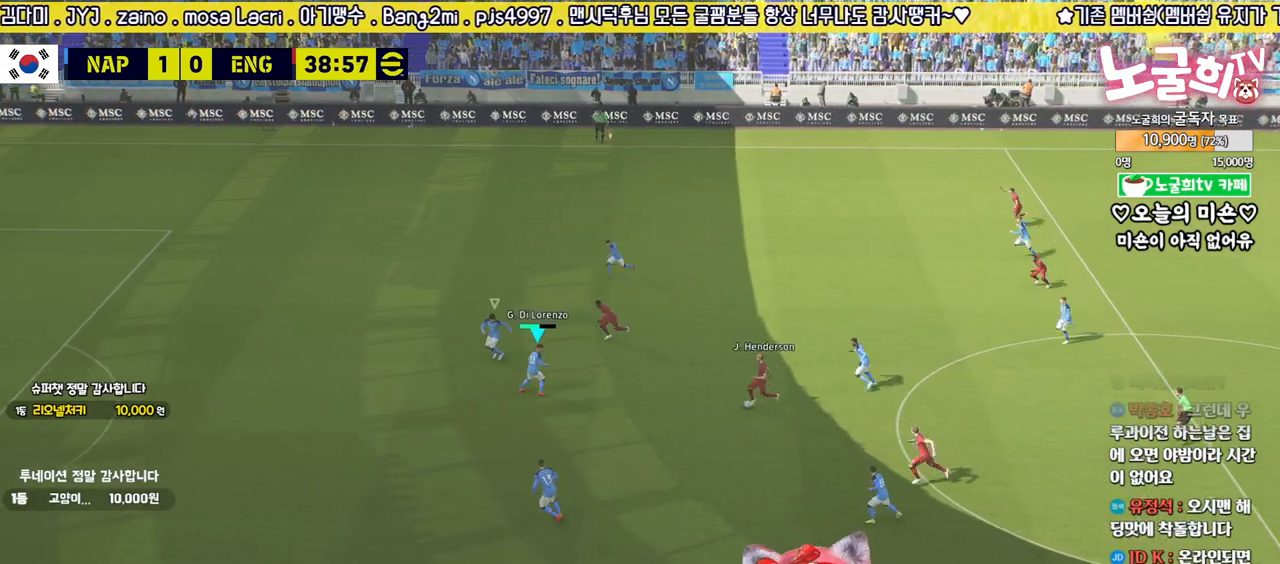
{"buttons": ["L2", "R2"], "left_stick": "down-right", "right_stick": "center", "events": [[33, "R2", "up"], [117, "R2", "down"], [167, "L2", "down"], [333, "left_stick", "down"], [467, "left_stick", "down-right"]]}
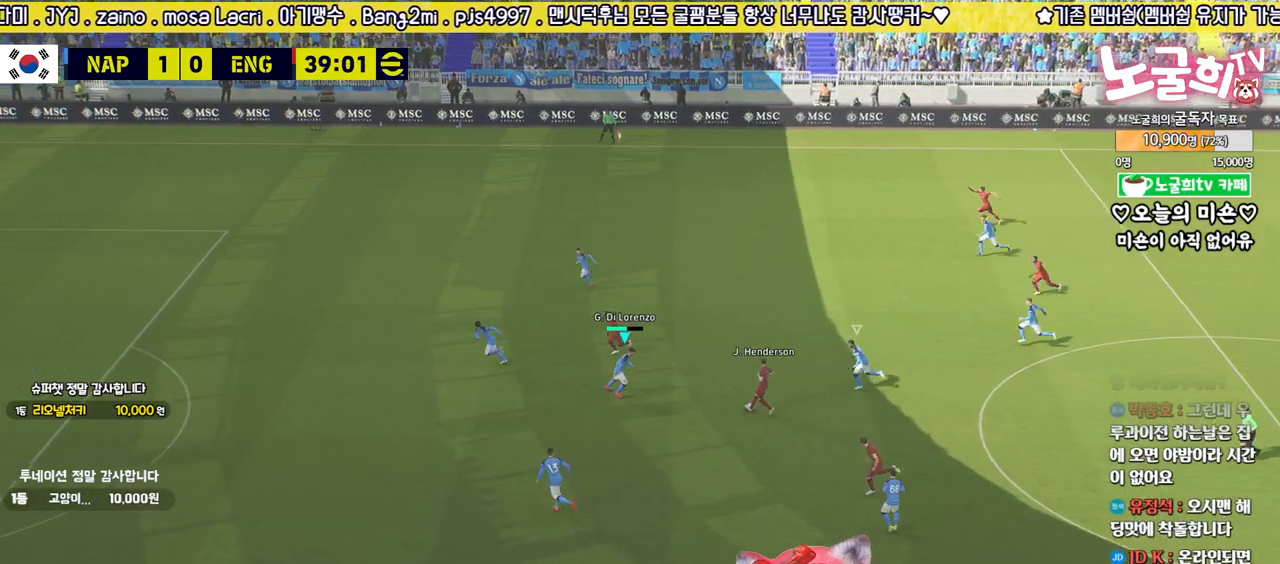
{"buttons": ["L2", "R2", "L3"], "left_stick": "down-right", "right_stick": "center", "events": [[300, "L3", "down"]]}
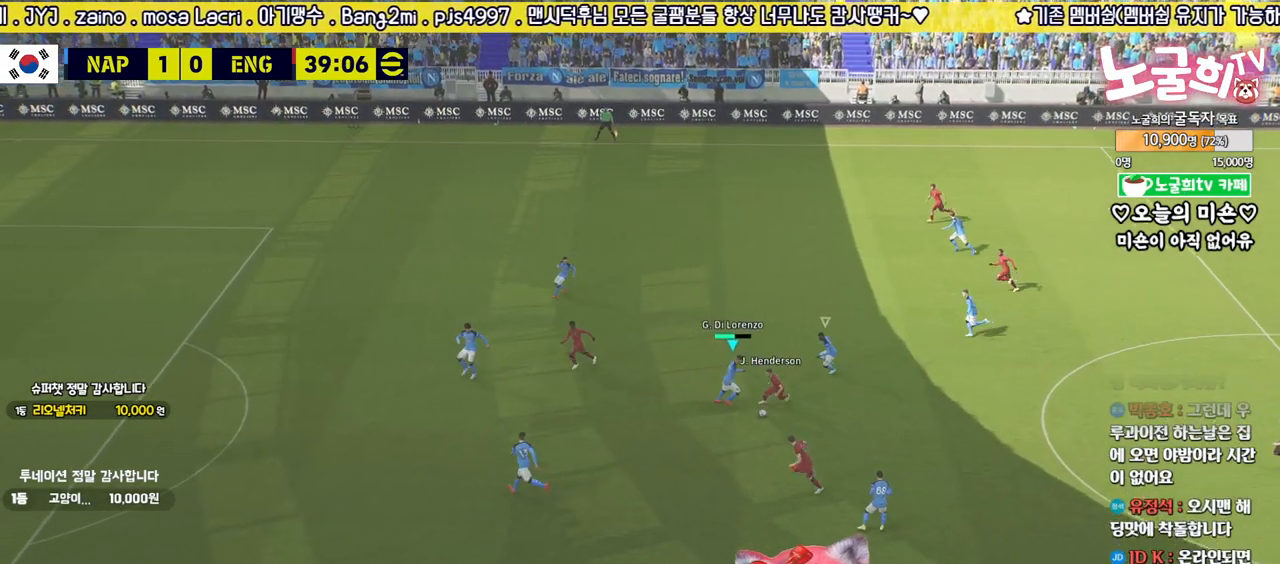
{"buttons": ["R2"], "left_stick": "down-right", "right_stick": "center", "events": [[133, "left_stick", "down"], [350, "left_stick", "down-right"], [367, "L3", "up"], [483, "L2", "up"]]}
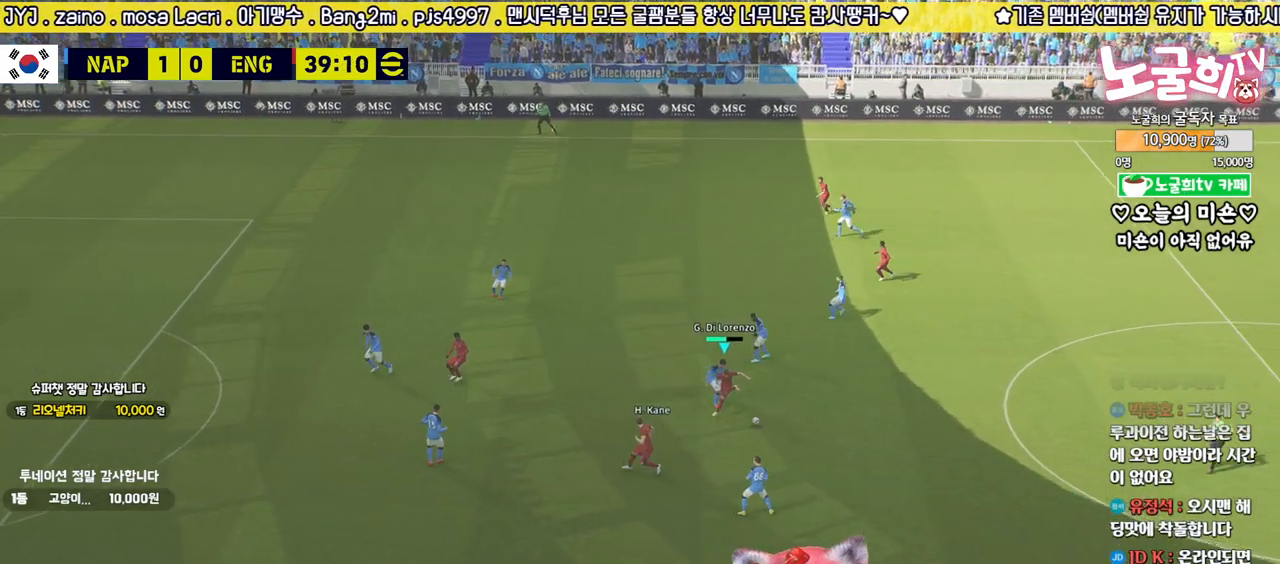
{"buttons": ["R2"], "left_stick": "down-right", "right_stick": "center", "events": []}
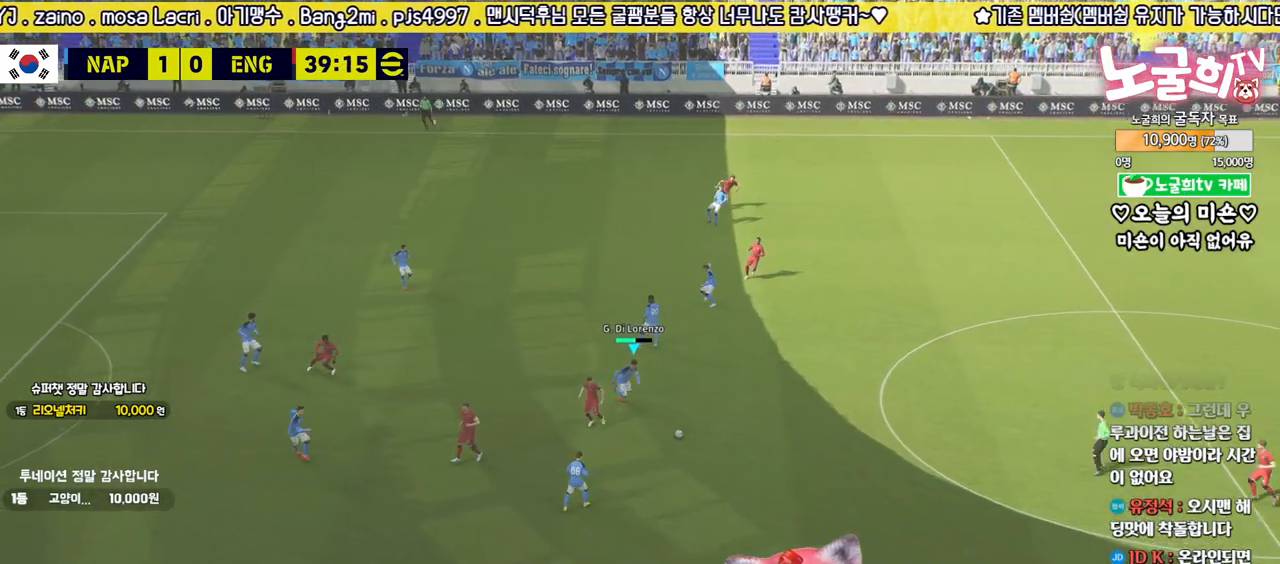
{"buttons": [], "left_stick": "right", "right_stick": "center", "events": [[67, "left_stick", "right"], [250, "R2", "up"]]}
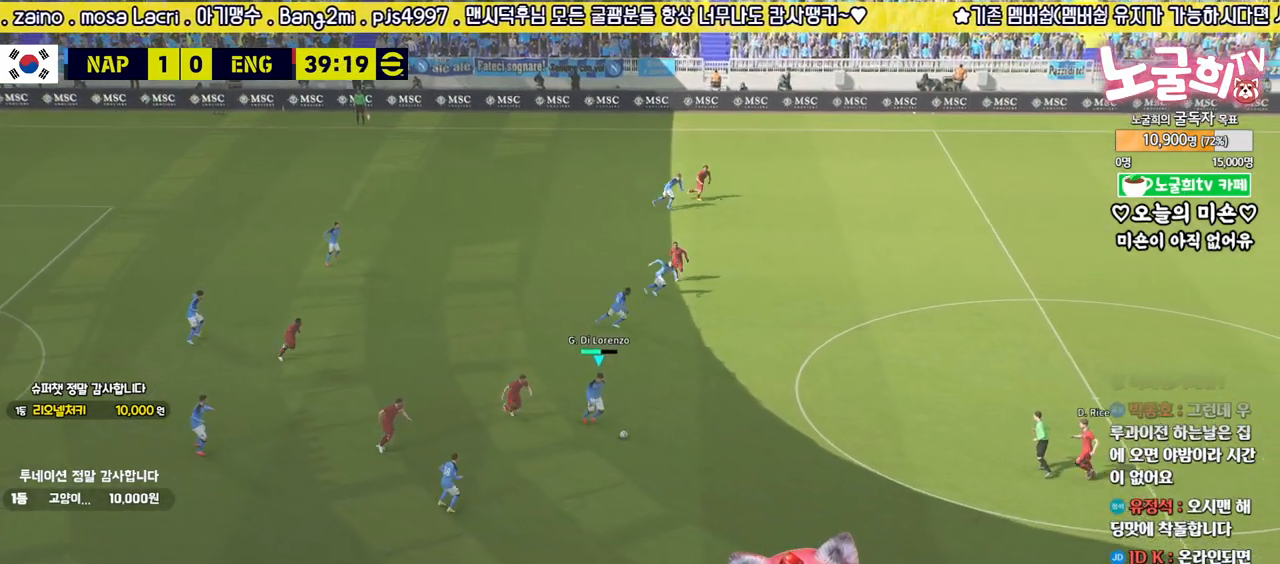
{"buttons": [], "left_stick": "up-right", "right_stick": "center", "events": [[367, "TRIANGLE", "down"], [367, "left_stick", "up-right"], [500, "TRIANGLE", "up"]]}
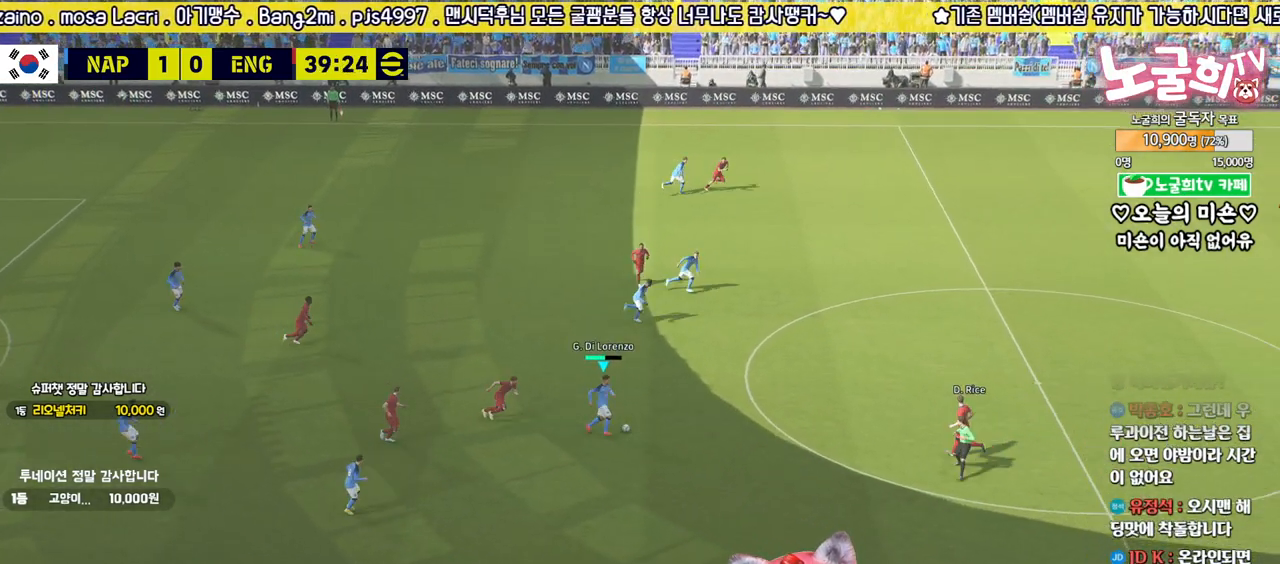
{"buttons": [], "left_stick": "up-right", "right_stick": "center", "events": []}
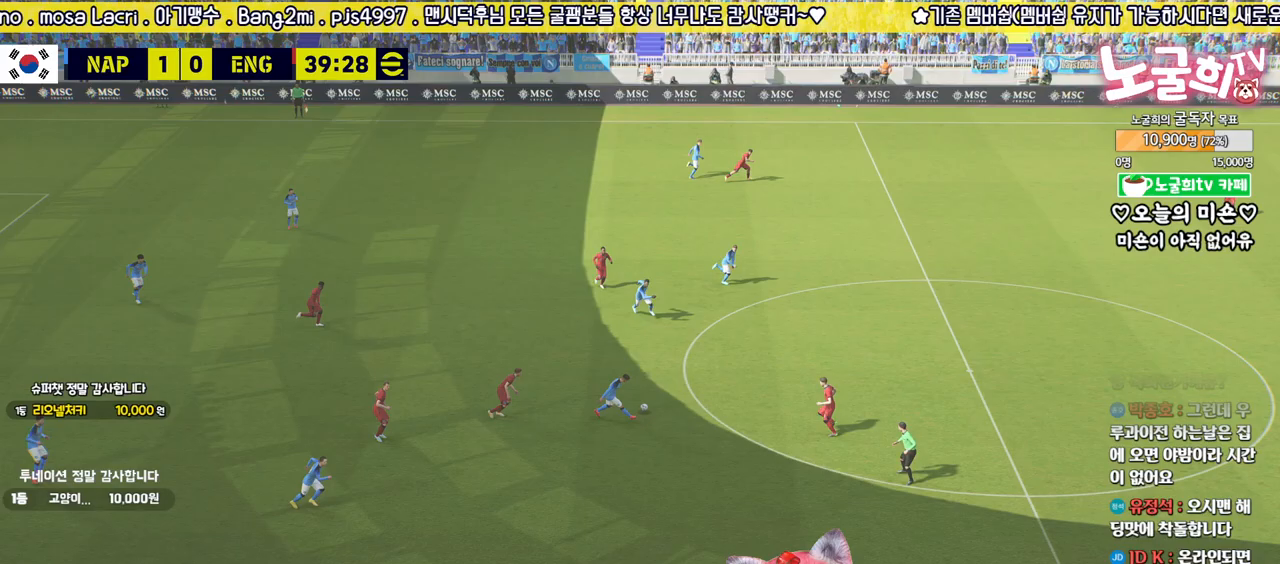
{"buttons": [], "left_stick": "right", "right_stick": "center", "events": [[17, "left_stick", "center"], [183, "left_stick", "right"]]}
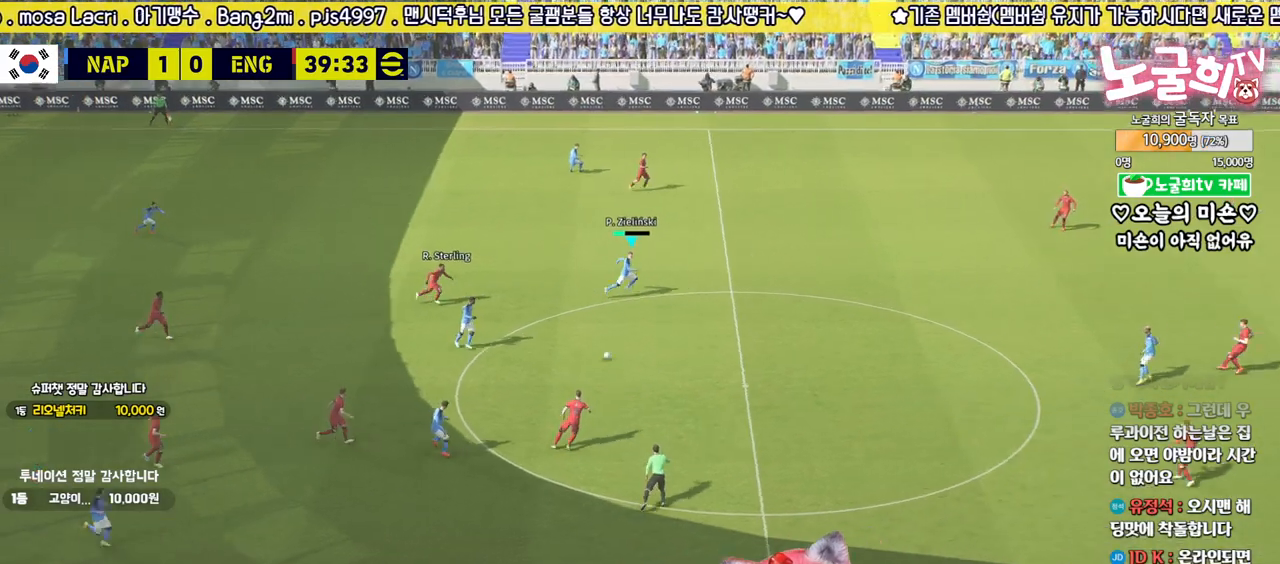
{"buttons": [], "left_stick": "right", "right_stick": "center", "events": []}
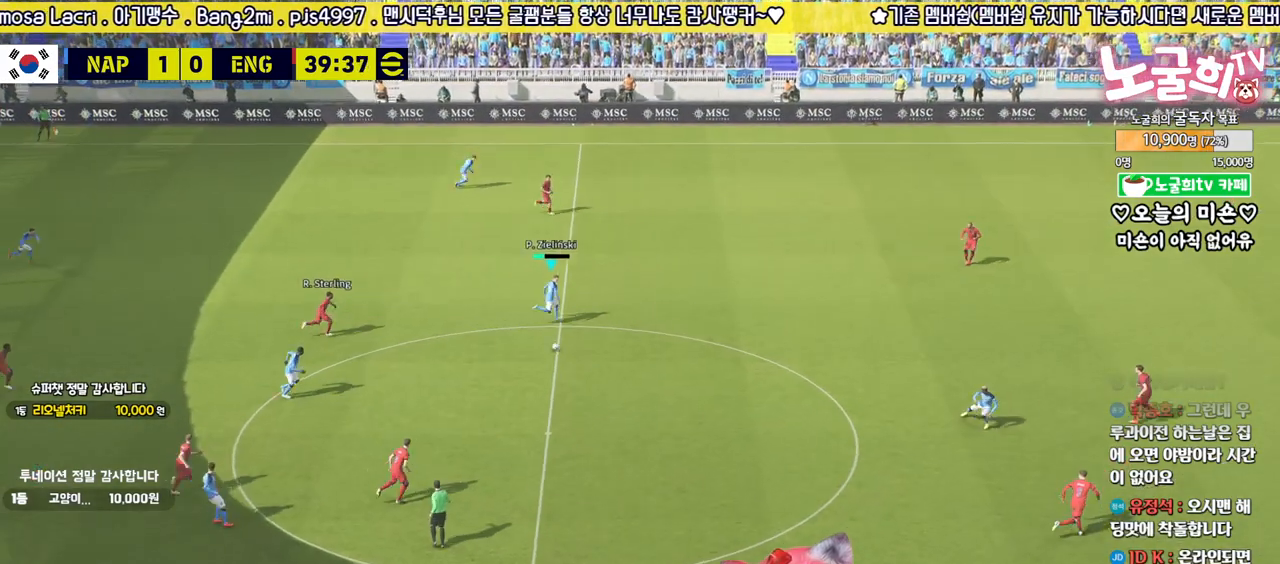
{"buttons": ["R2"], "left_stick": "right", "right_stick": "center", "events": [[67, "R2", "down"]]}
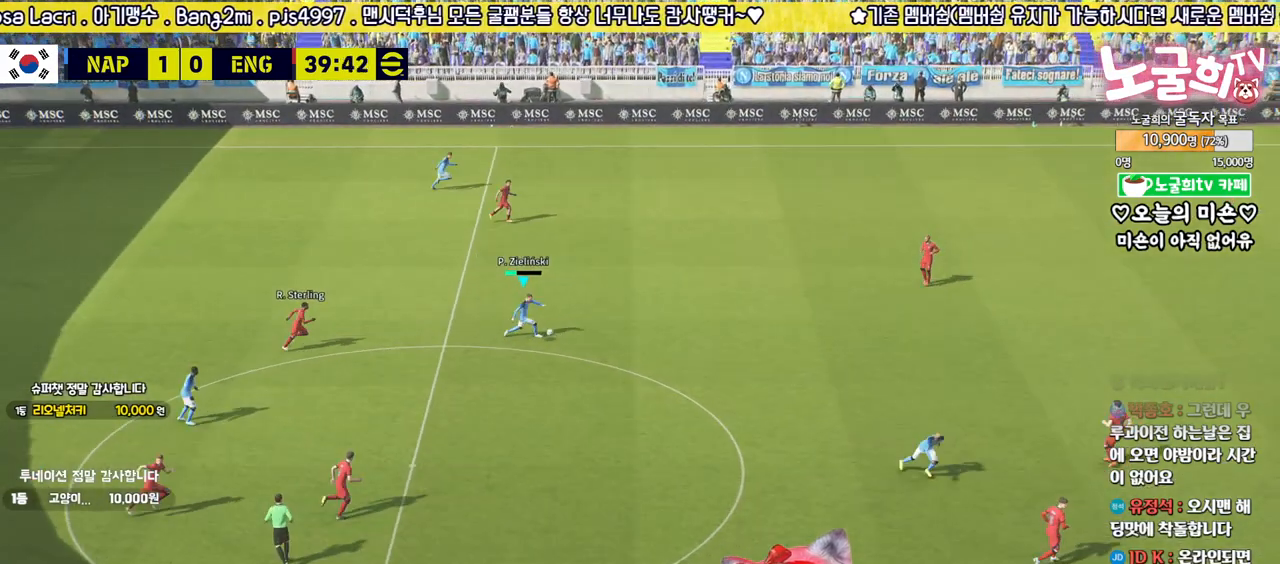
{"buttons": ["R2", "L3"], "left_stick": "right", "right_stick": "center", "events": [[117, "L3", "down"]]}
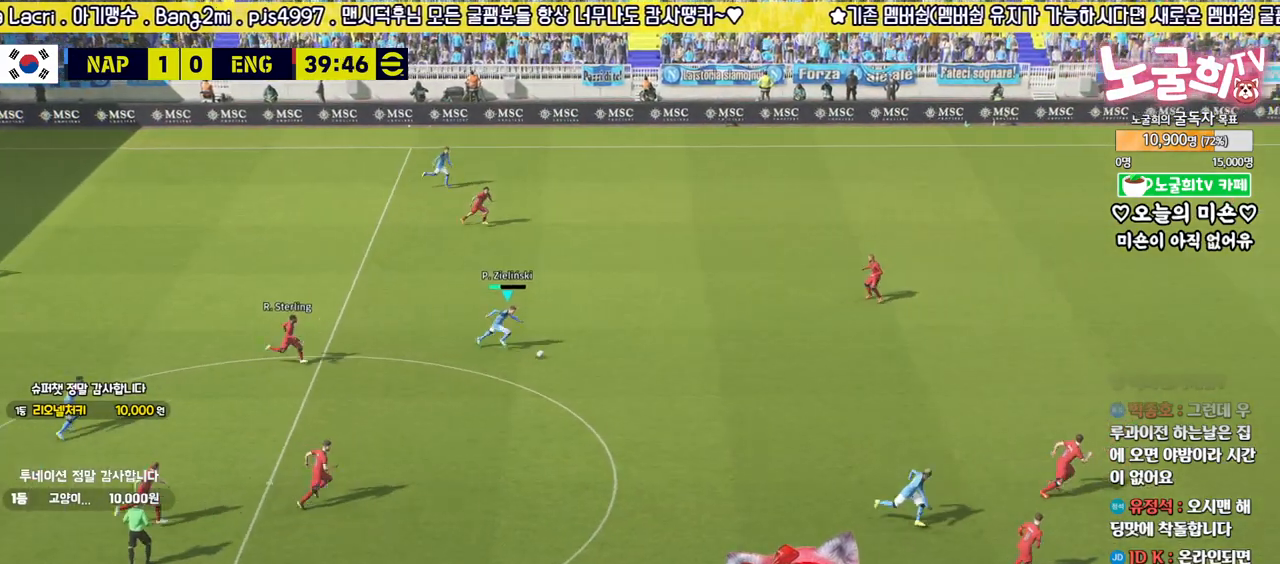
{"buttons": ["R2", "L3"], "left_stick": "down-right", "right_stick": "center", "events": [[217, "left_stick", "down-right"]]}
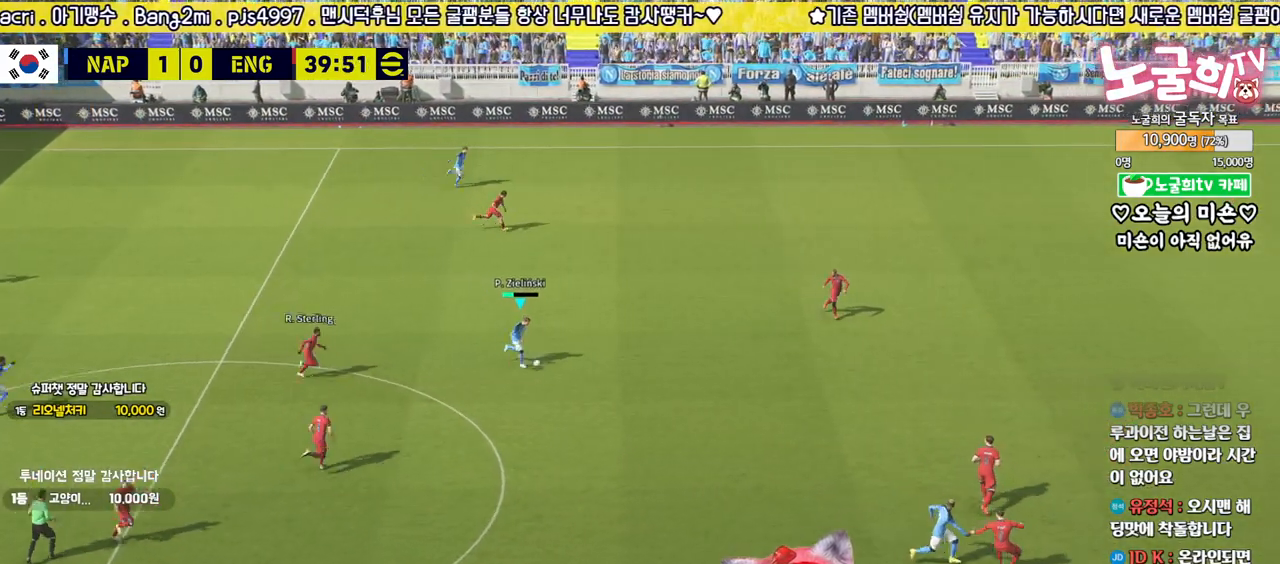
{"buttons": ["L3"], "left_stick": "down-right", "right_stick": "center", "events": [[417, "R2", "up"]]}
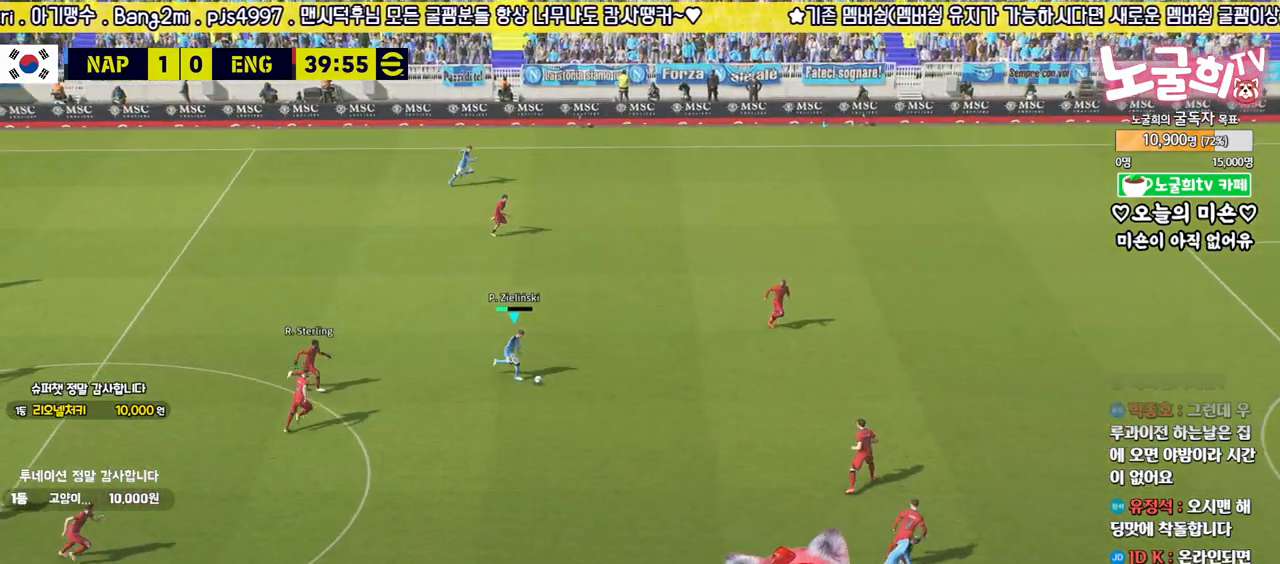
{"buttons": ["L3"], "left_stick": "down-right", "right_stick": "center", "events": []}